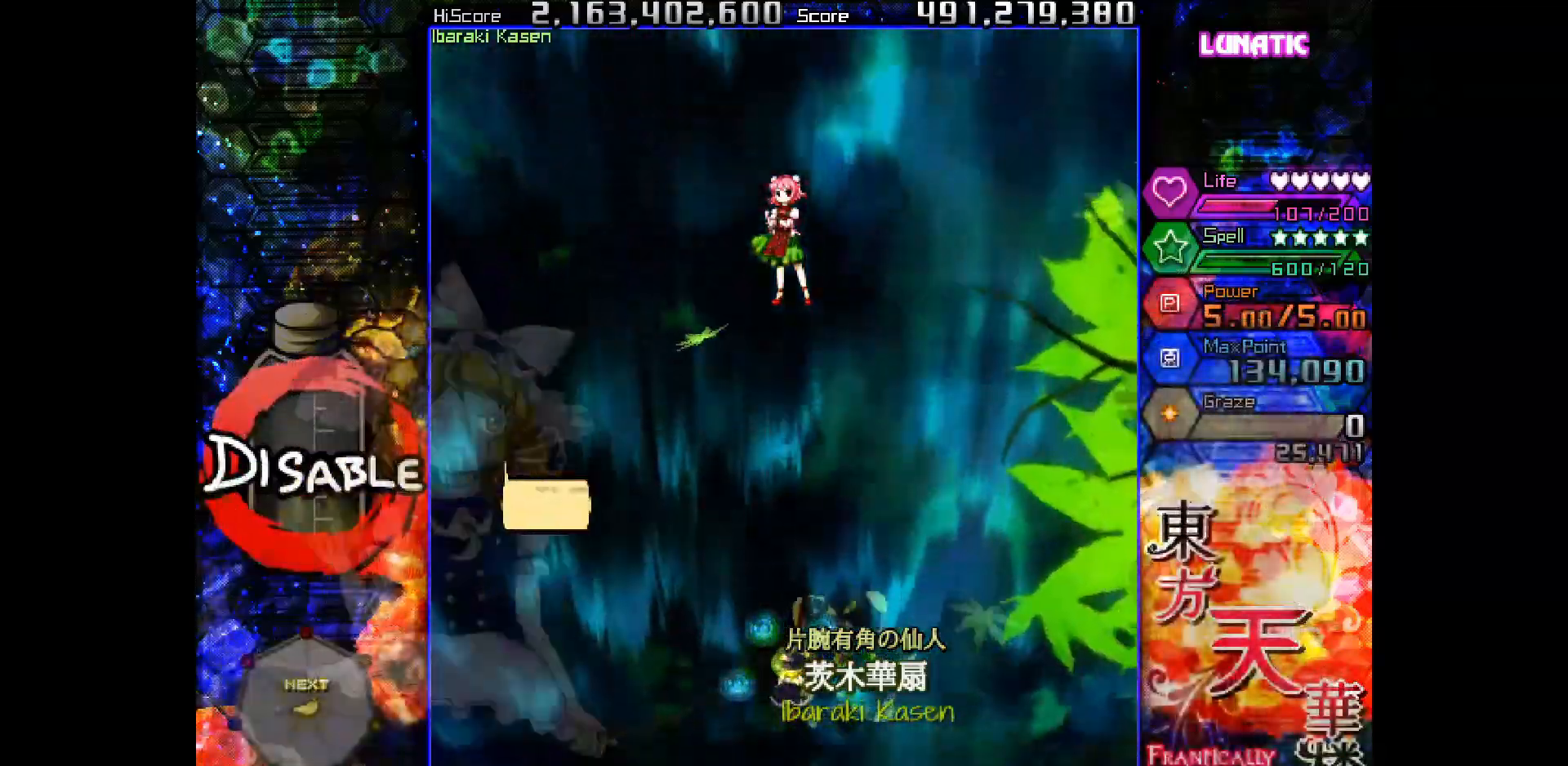
Gameplay with keyboard; each line is a JSON object with the keys held at the frame after it. "events" lists presses ("down") and releases ("up") of "down", "juice", "left", "right", "shot", "skip", "slow", "spell" and "up" between this image and that frame as [ms after this image, input, new state], when the widget could be followed in between. No other keys are recorded. Mouse input is not recorded. Key names are as the overlay labels them; some are game actions (e.g. jump) rather than physical keys.
{"keys": ["shot", "slow"], "events": [[117, "up", "down"], [200, "skip", "up"], [217, "up", "up"], [250, "shot", "down"], [250, "slow", "down"]]}
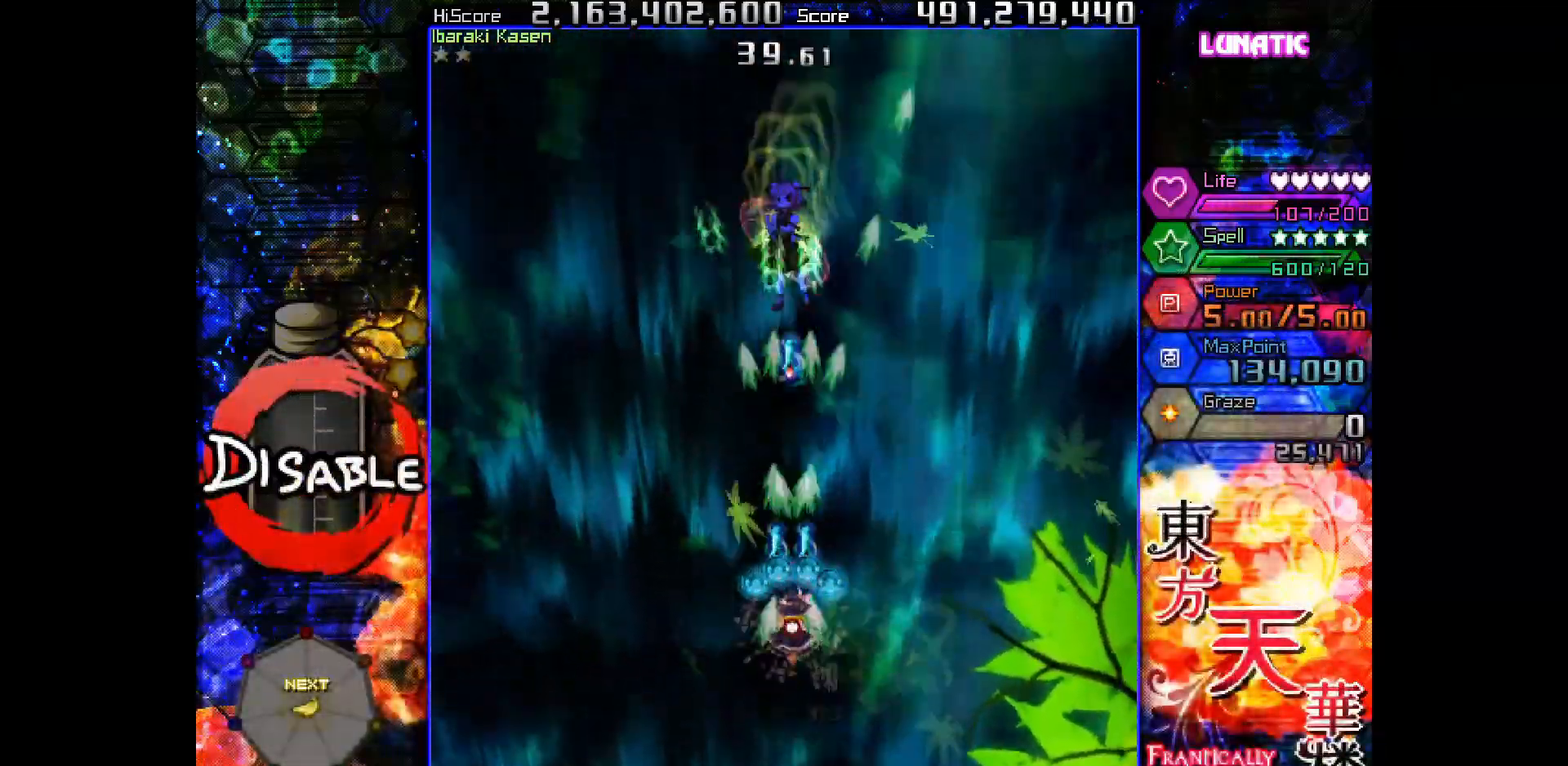
{"keys": ["shot", "slow"], "events": [[367, "left", "down"], [433, "left", "up"], [433, "up", "down"], [483, "up", "up"]]}
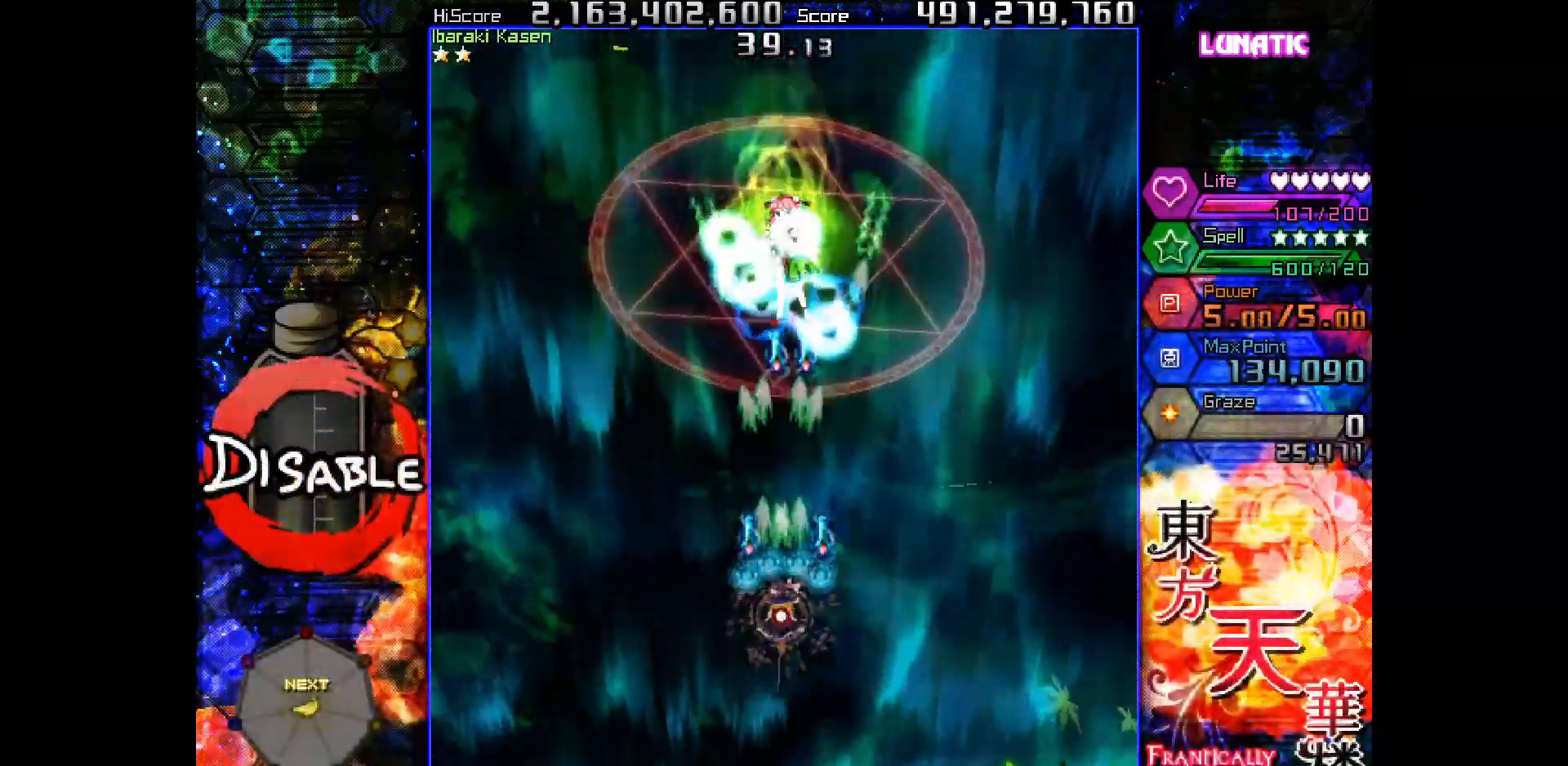
{"keys": ["shot", "slow"], "events": []}
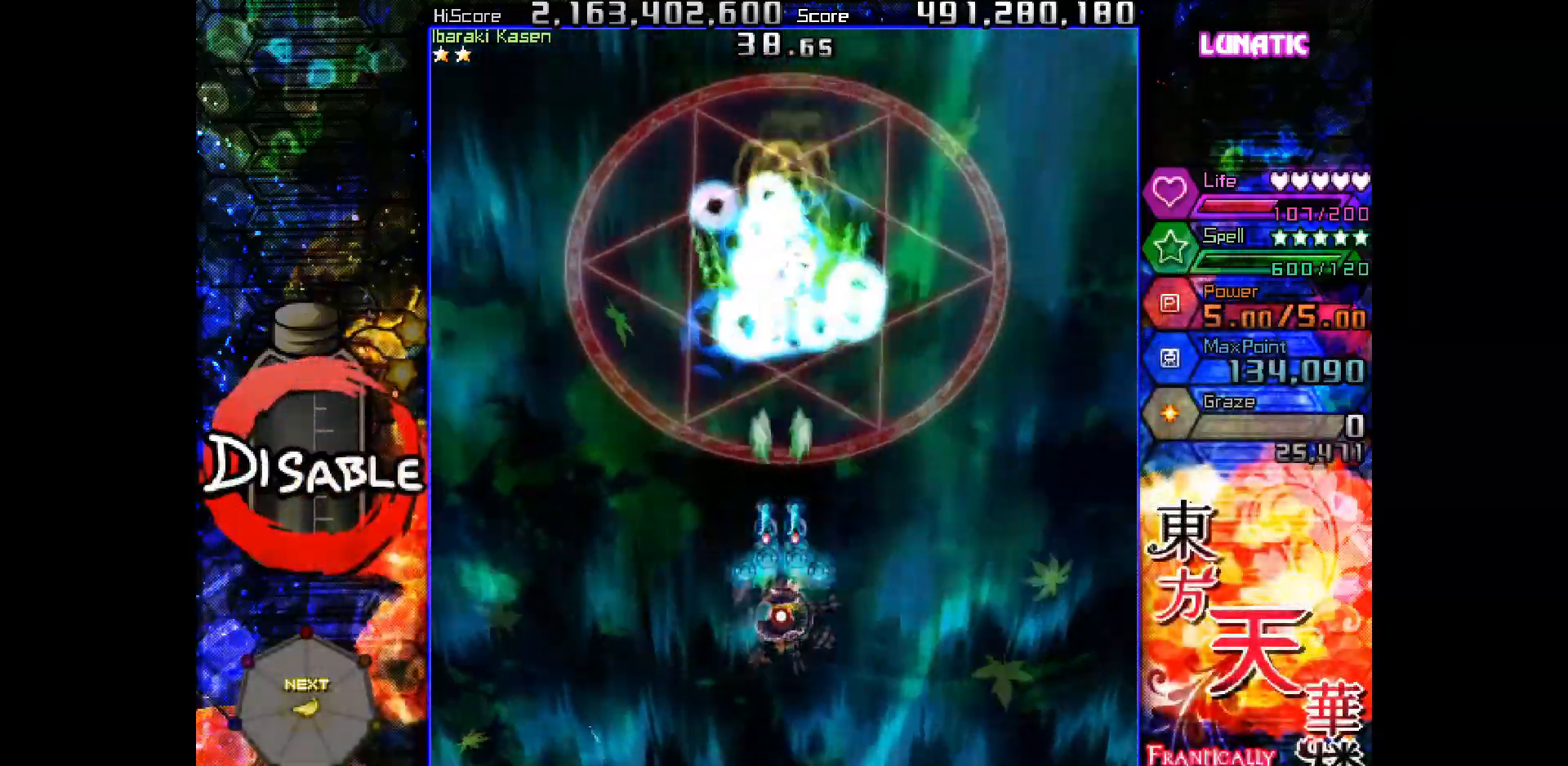
{"keys": ["shot", "slow"], "events": []}
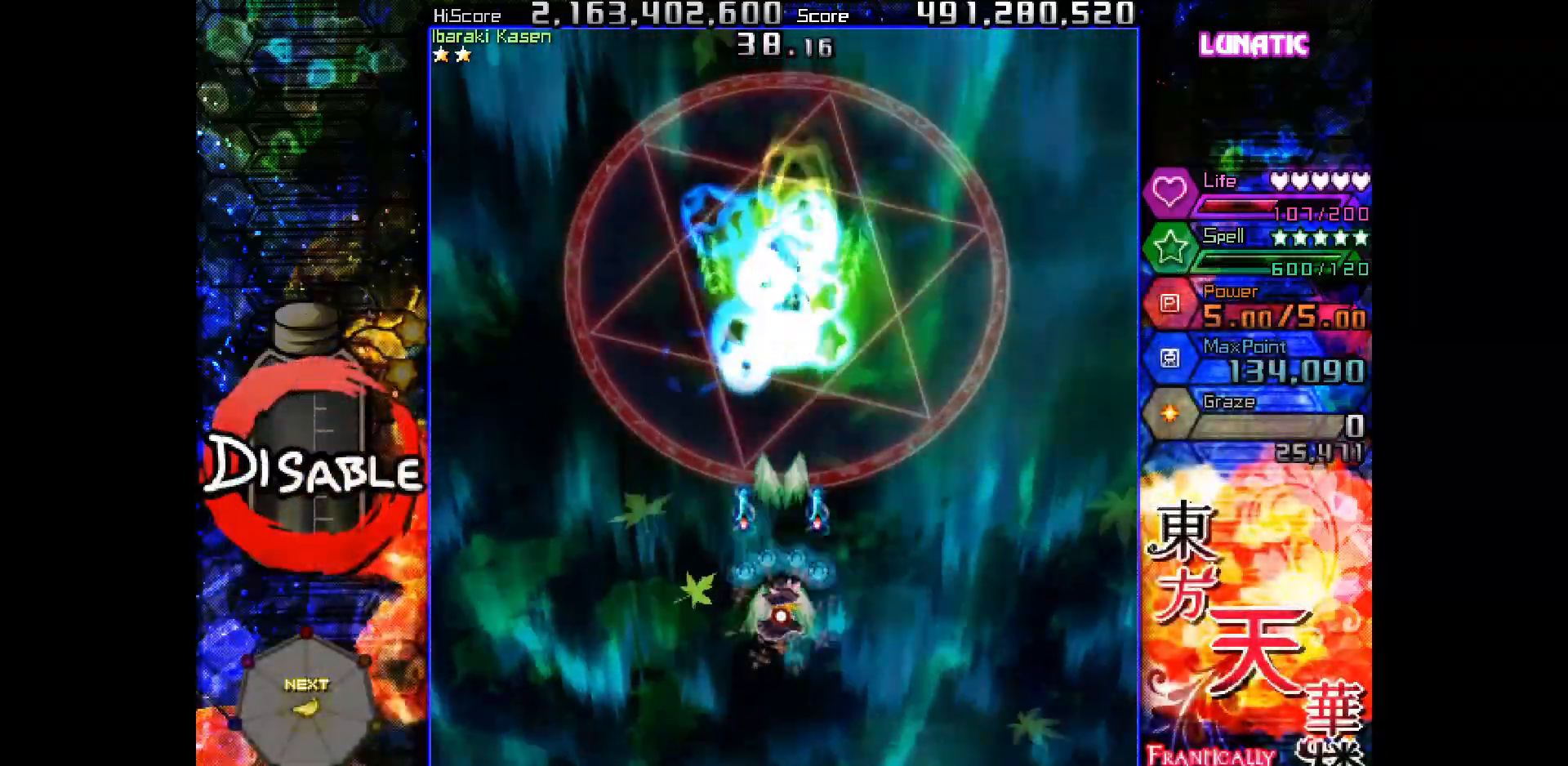
{"keys": ["shot", "slow"], "events": []}
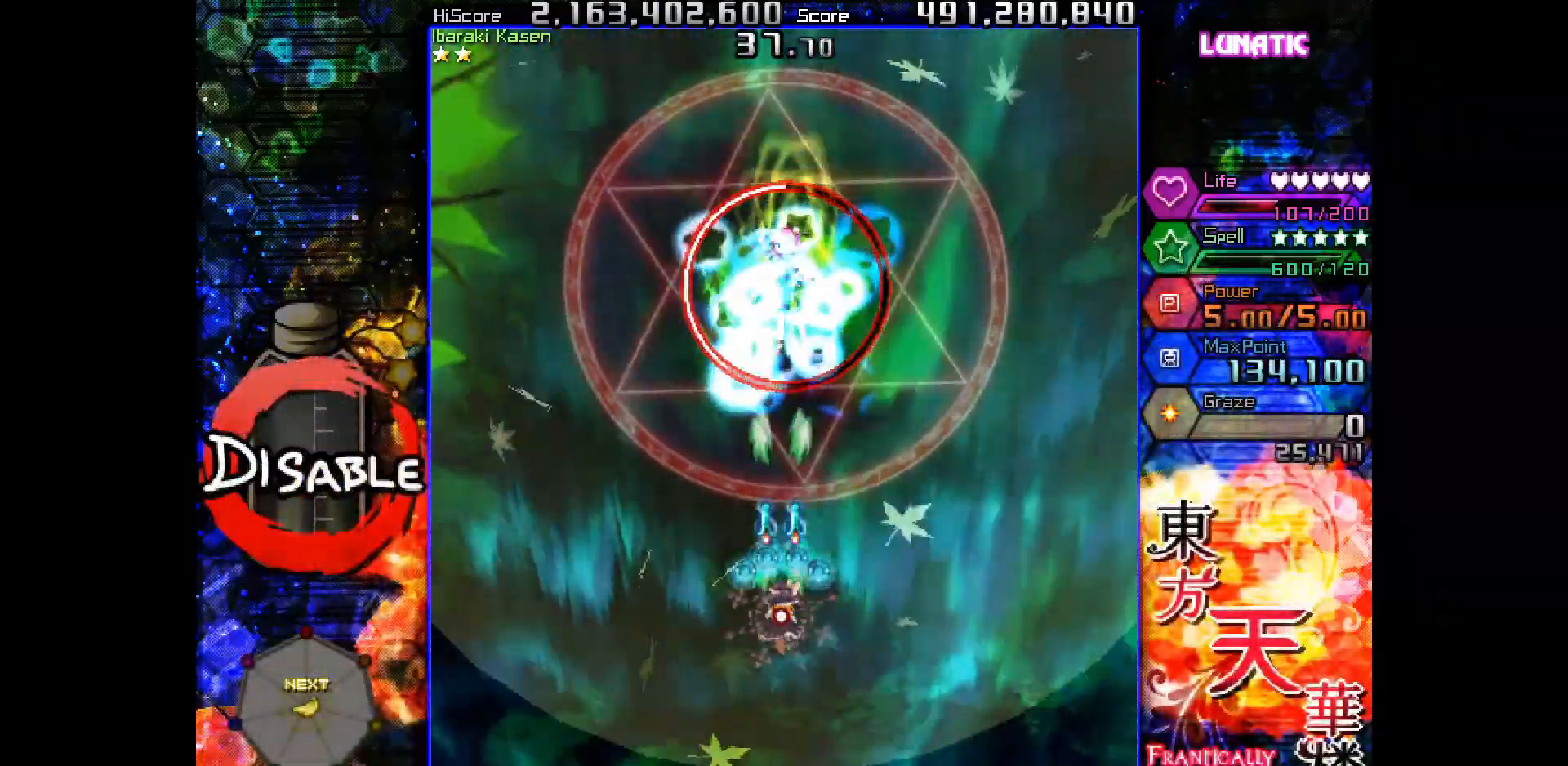
{"keys": ["shot", "slow"], "events": []}
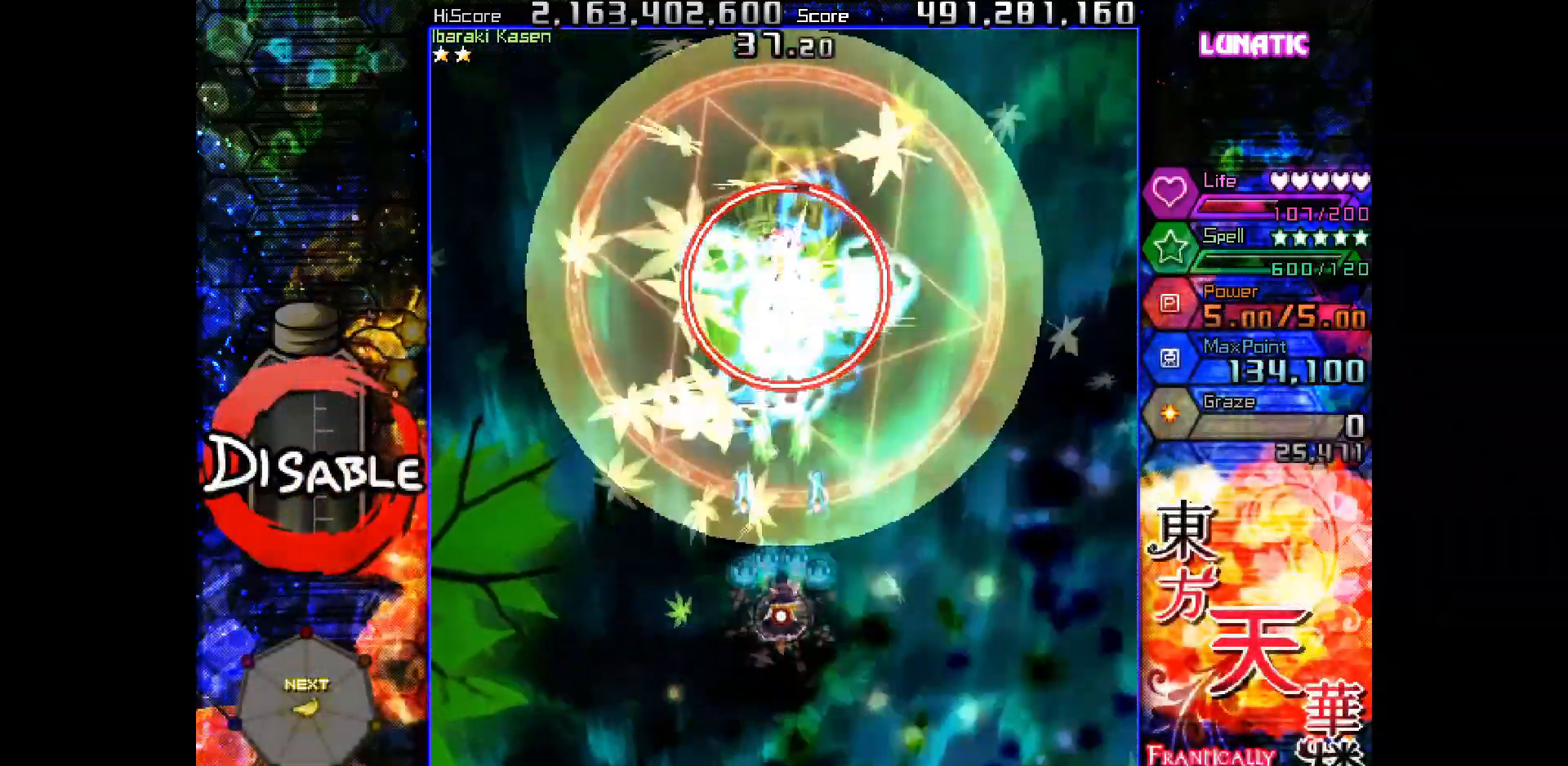
{"keys": ["down", "shot"], "events": [[267, "down", "down"], [367, "slow", "up"], [417, "left", "down"], [483, "left", "up"]]}
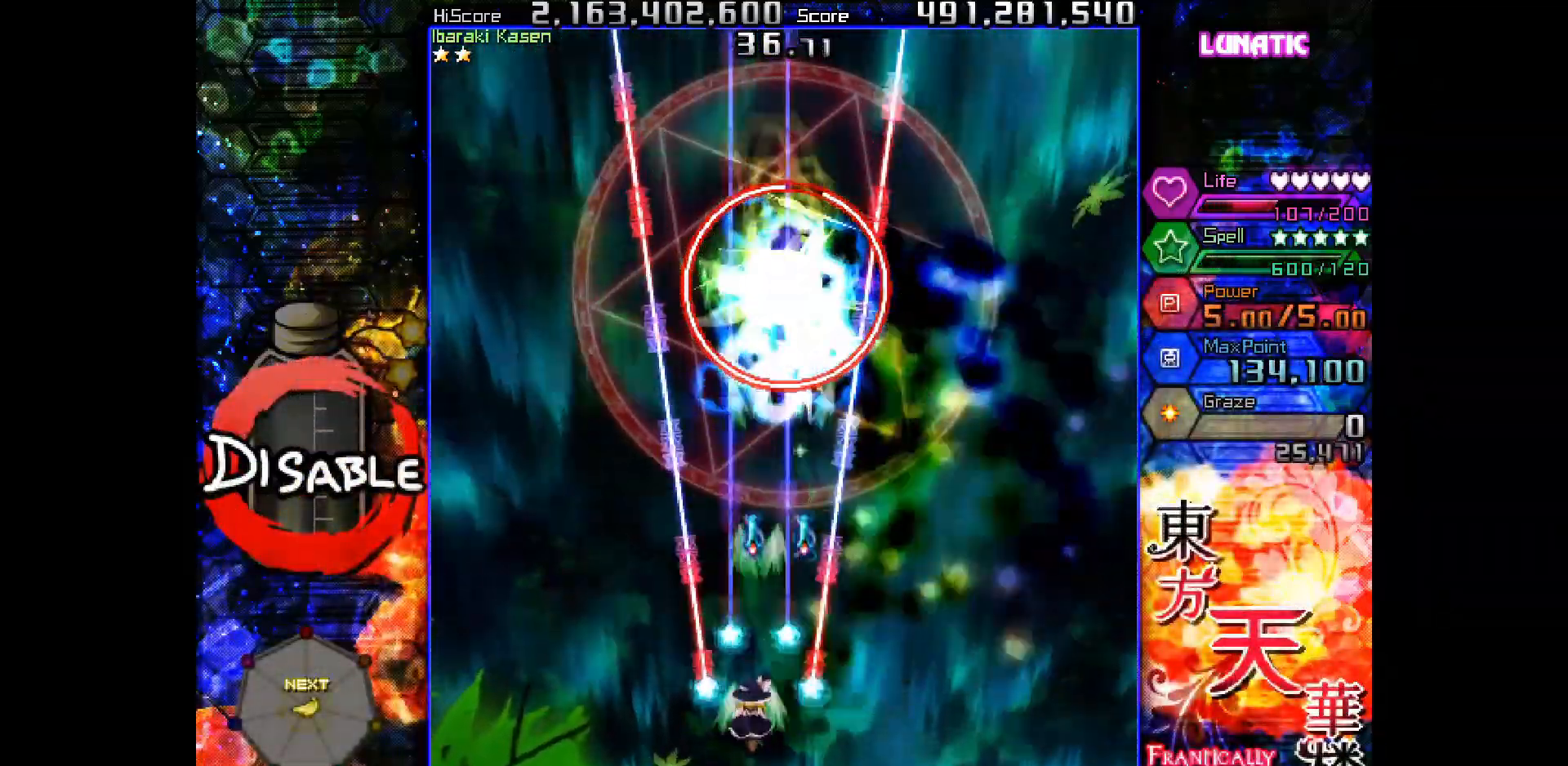
{"keys": ["shot", "slow"], "events": [[117, "left", "down"], [200, "left", "up"], [200, "slow", "down"], [433, "down", "up"]]}
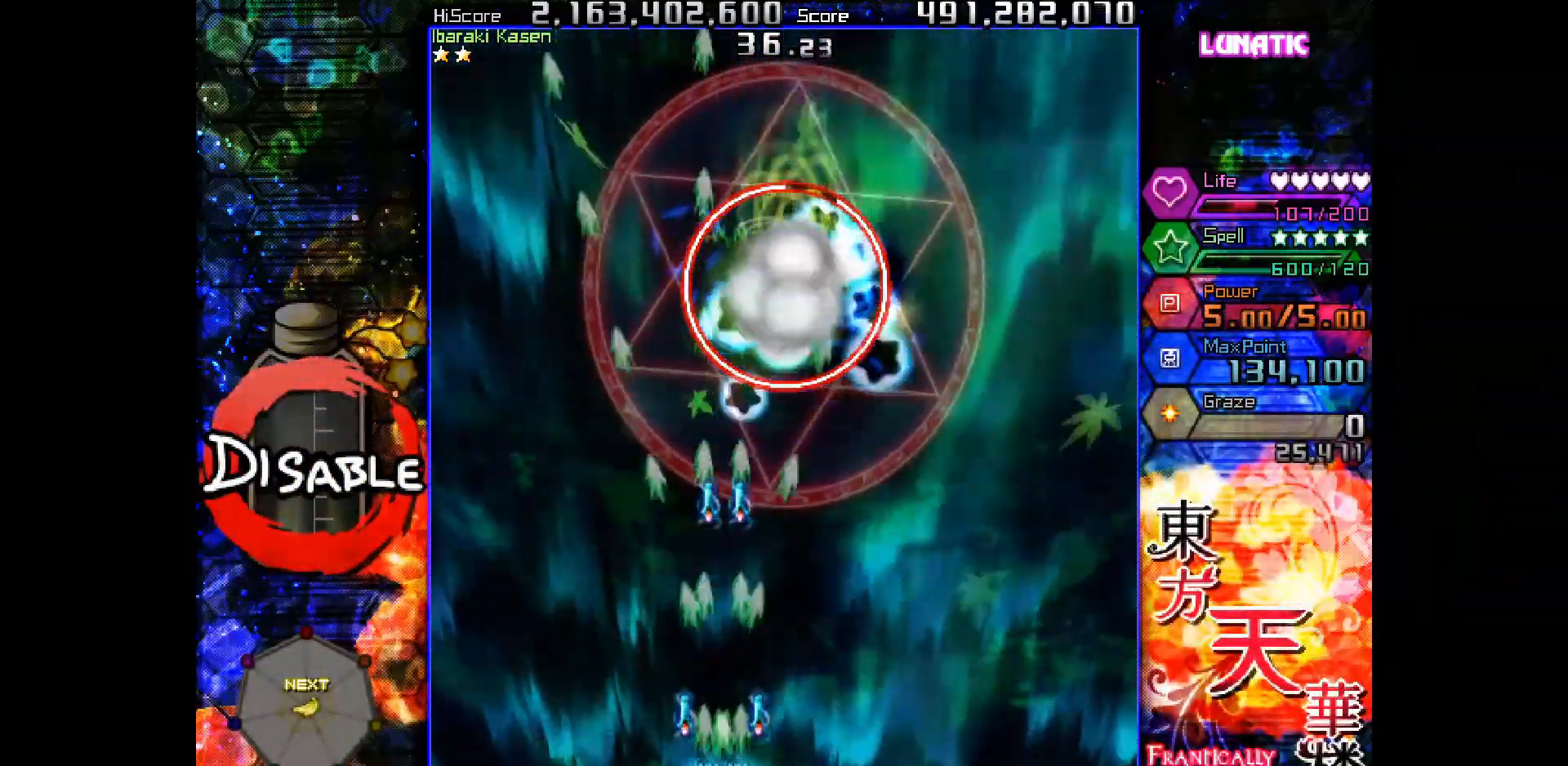
{"keys": ["shot", "slow"], "events": [[17, "right", "down"], [67, "right", "up"], [300, "right", "down"], [350, "right", "up"]]}
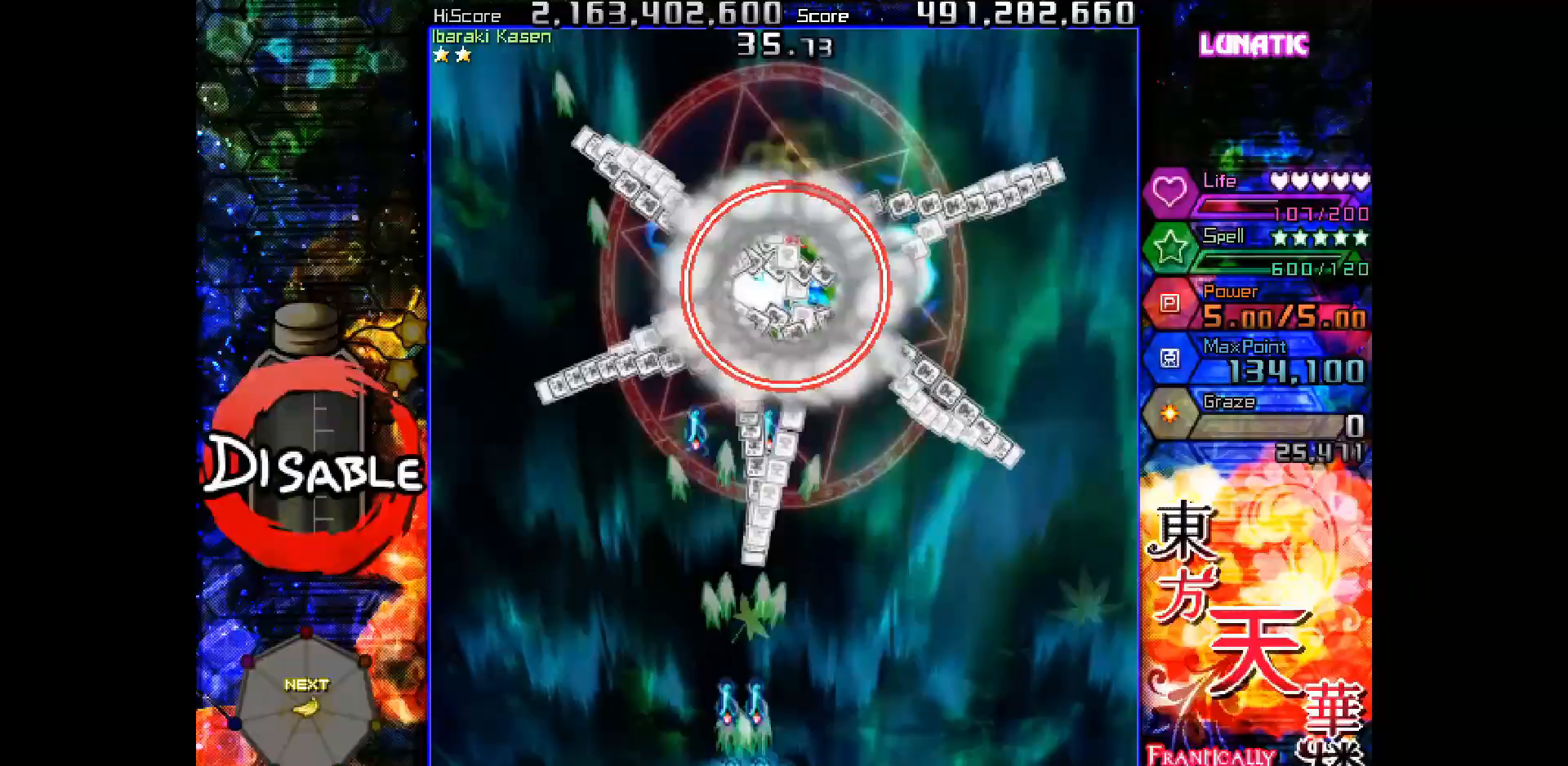
{"keys": ["shot", "slow"], "events": [[83, "right", "down"], [133, "right", "up"], [400, "right", "down"], [433, "right", "up"]]}
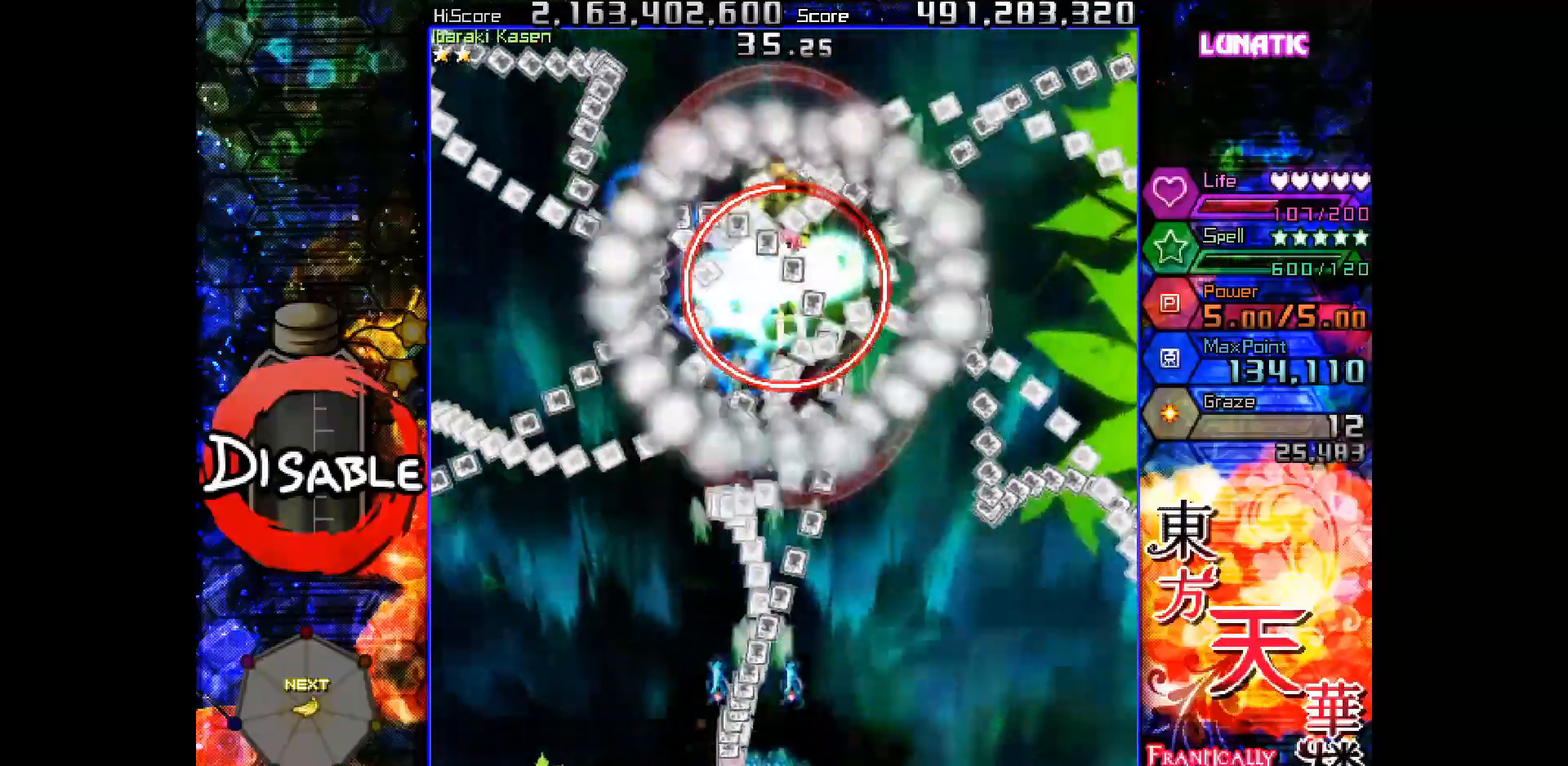
{"keys": ["shot", "slow"], "events": [[183, "right", "down"], [217, "right", "up"], [433, "right", "down"], [483, "right", "up"]]}
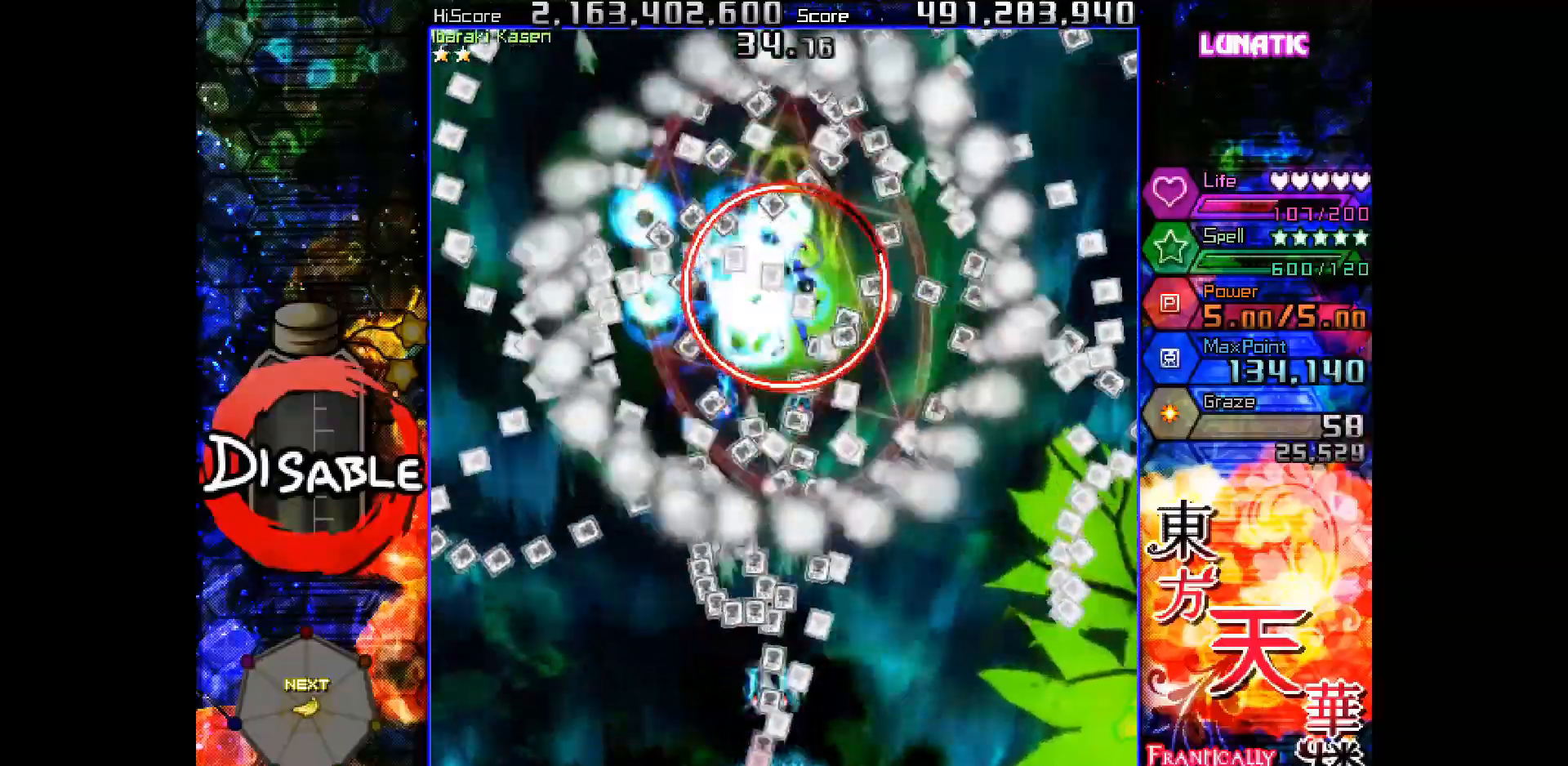
{"keys": ["shot", "slow"], "events": [[200, "right", "down"], [250, "right", "up"], [433, "right", "down"], [483, "right", "up"]]}
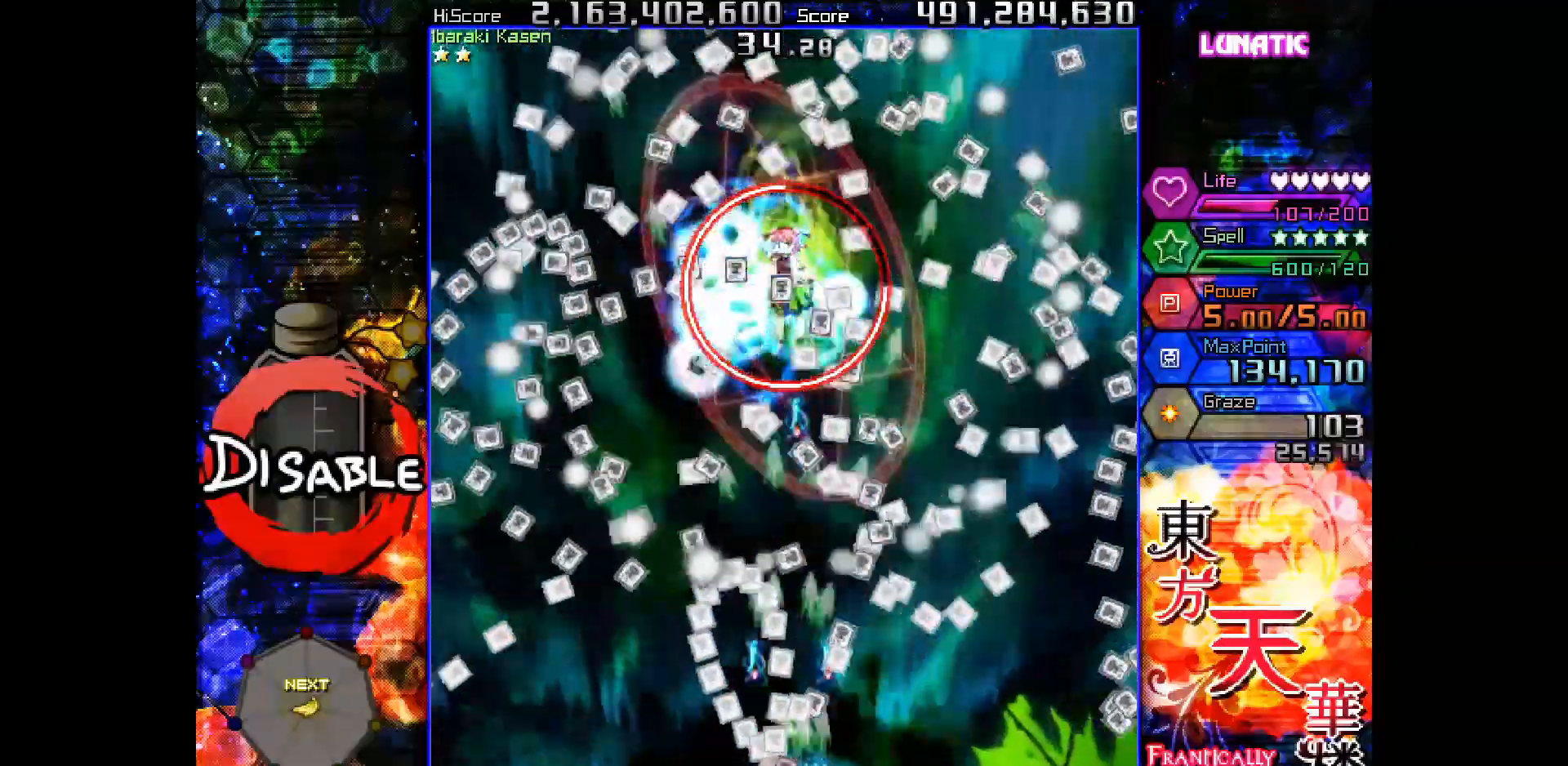
{"keys": ["shot", "slow"], "events": [[133, "right", "down"], [183, "right", "up"], [350, "right", "down"], [383, "right", "up"]]}
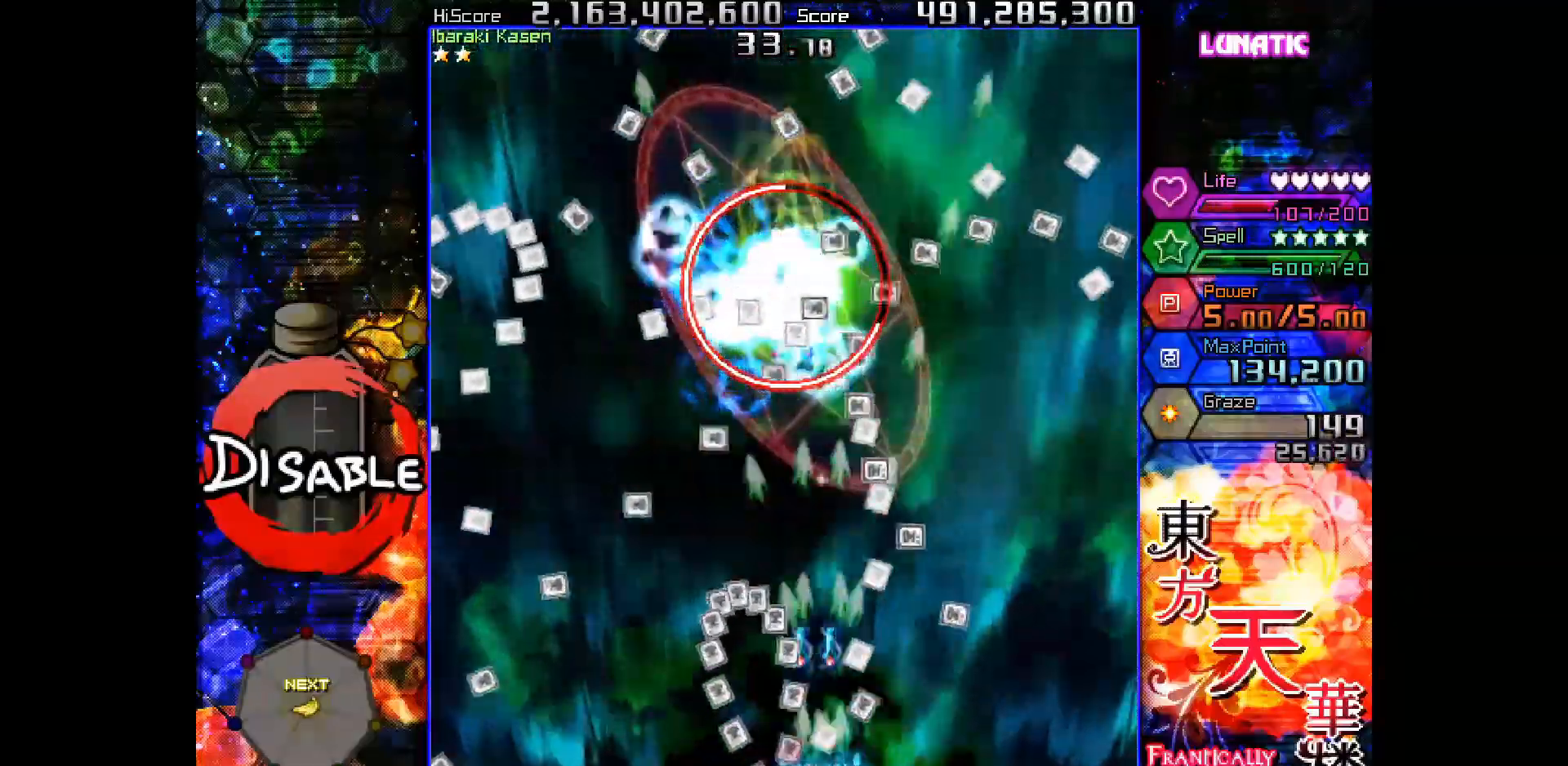
{"keys": ["shot", "slow"], "events": [[83, "right", "down"], [133, "right", "up"], [300, "right", "down"], [333, "right", "up"]]}
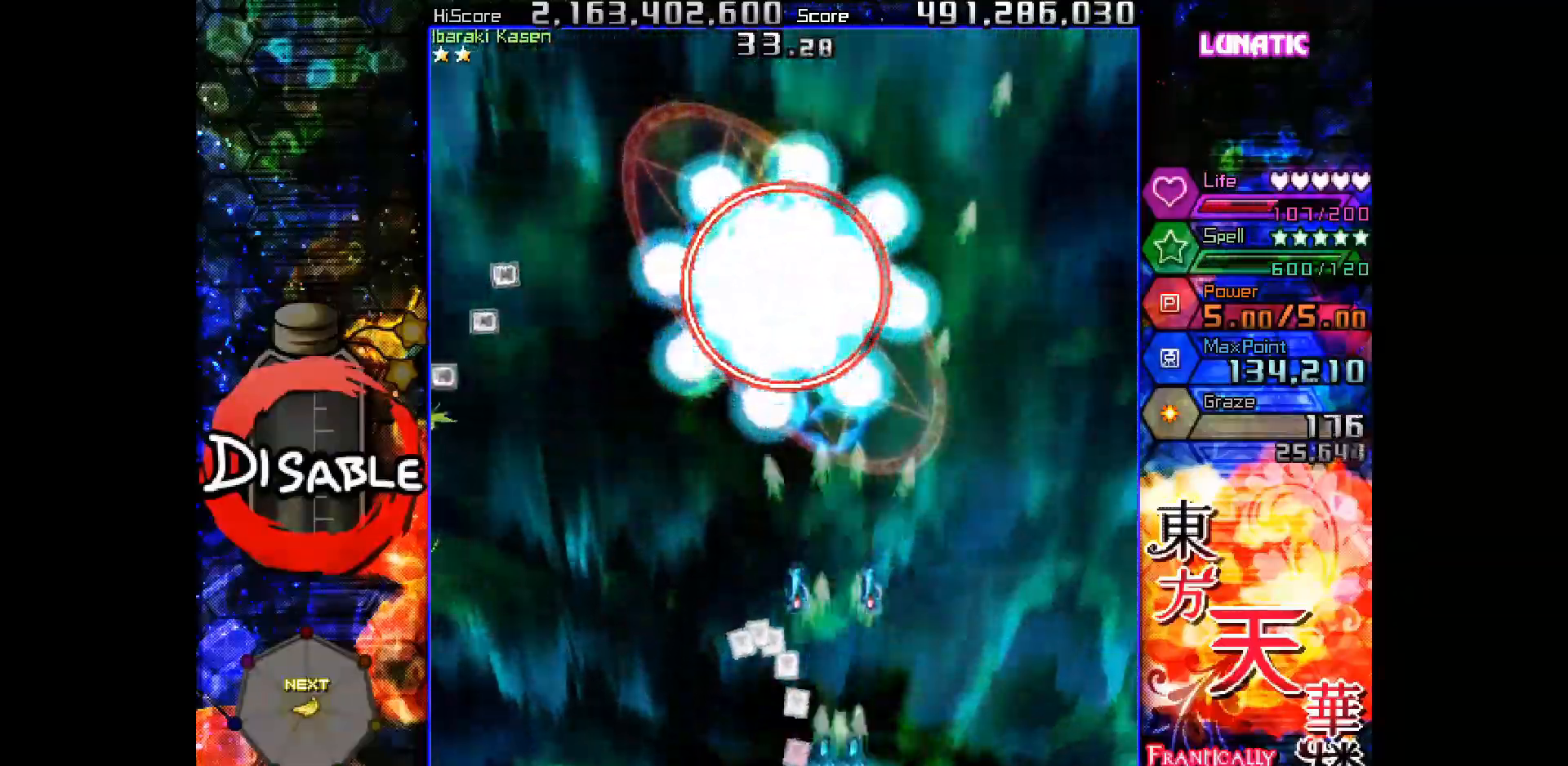
{"keys": ["left", "shot", "slow", "up"], "events": [[100, "up", "down"], [283, "left", "down"]]}
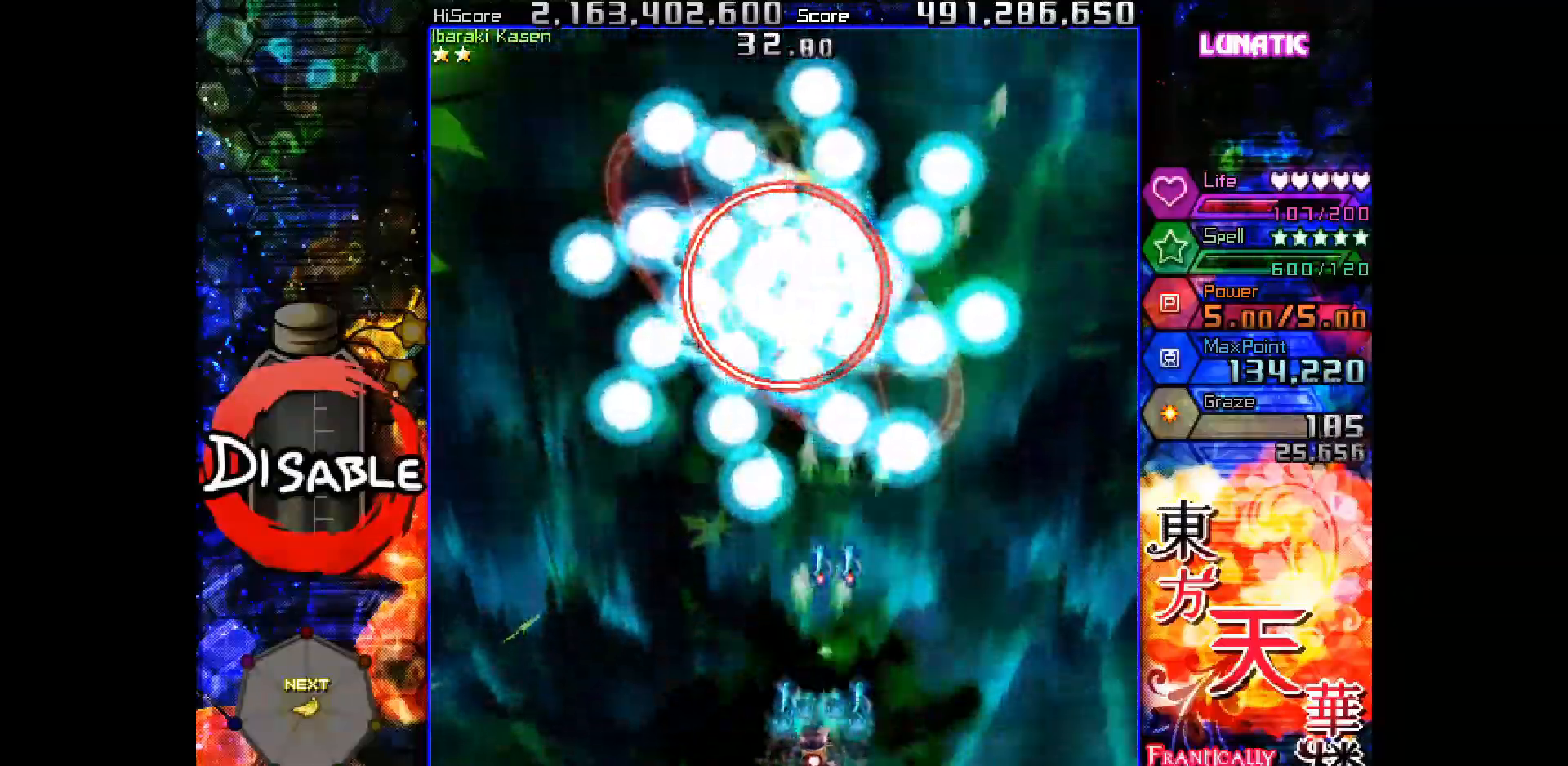
{"keys": ["shot", "slow"], "events": [[183, "left", "up"], [350, "up", "up"]]}
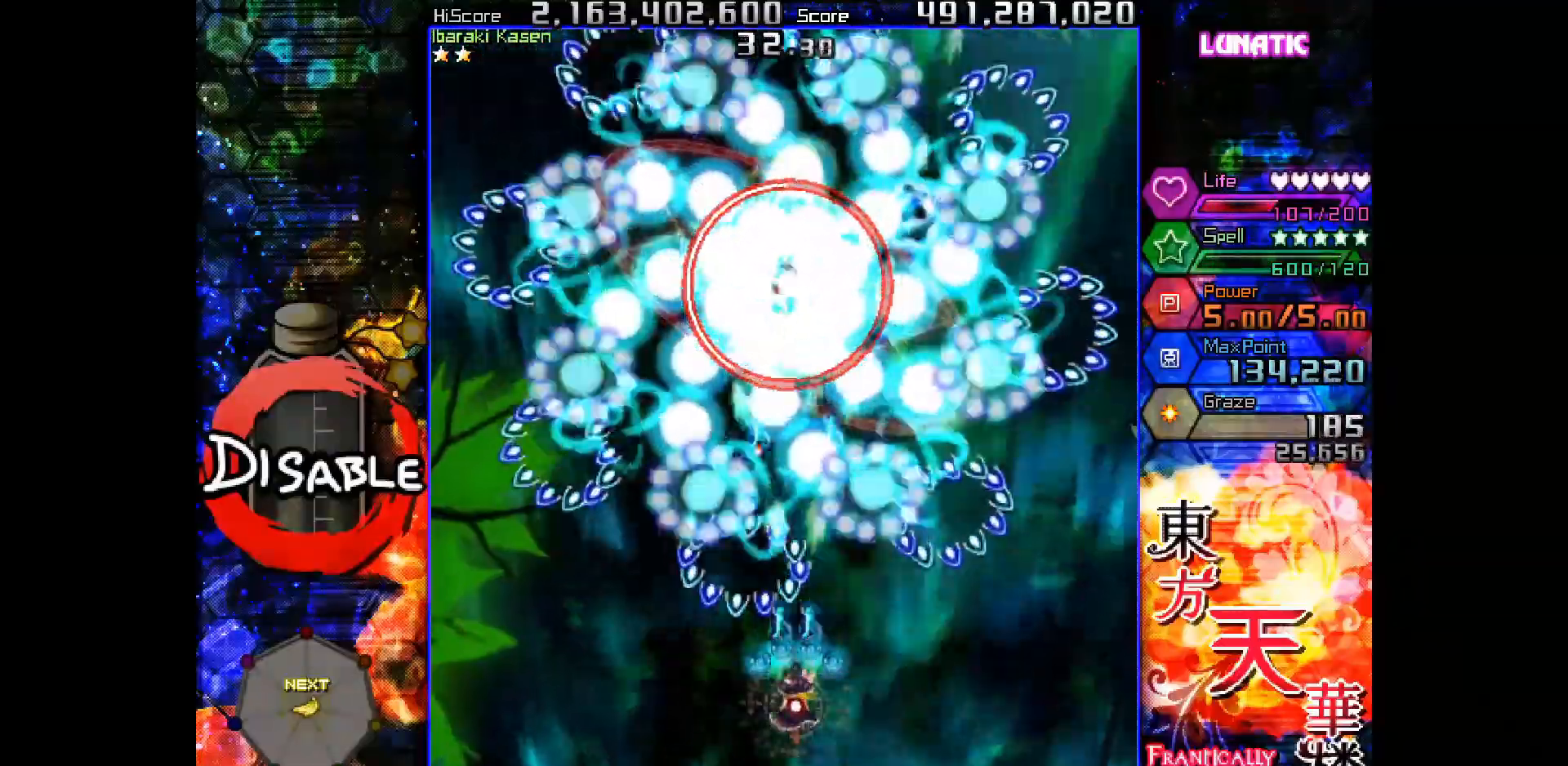
{"keys": ["shot", "slow"], "events": [[83, "right", "down"], [183, "right", "up"], [217, "up", "down"], [233, "right", "down"], [317, "up", "up"], [333, "right", "up"], [400, "right", "down"], [400, "up", "down"], [467, "right", "up"], [483, "up", "up"]]}
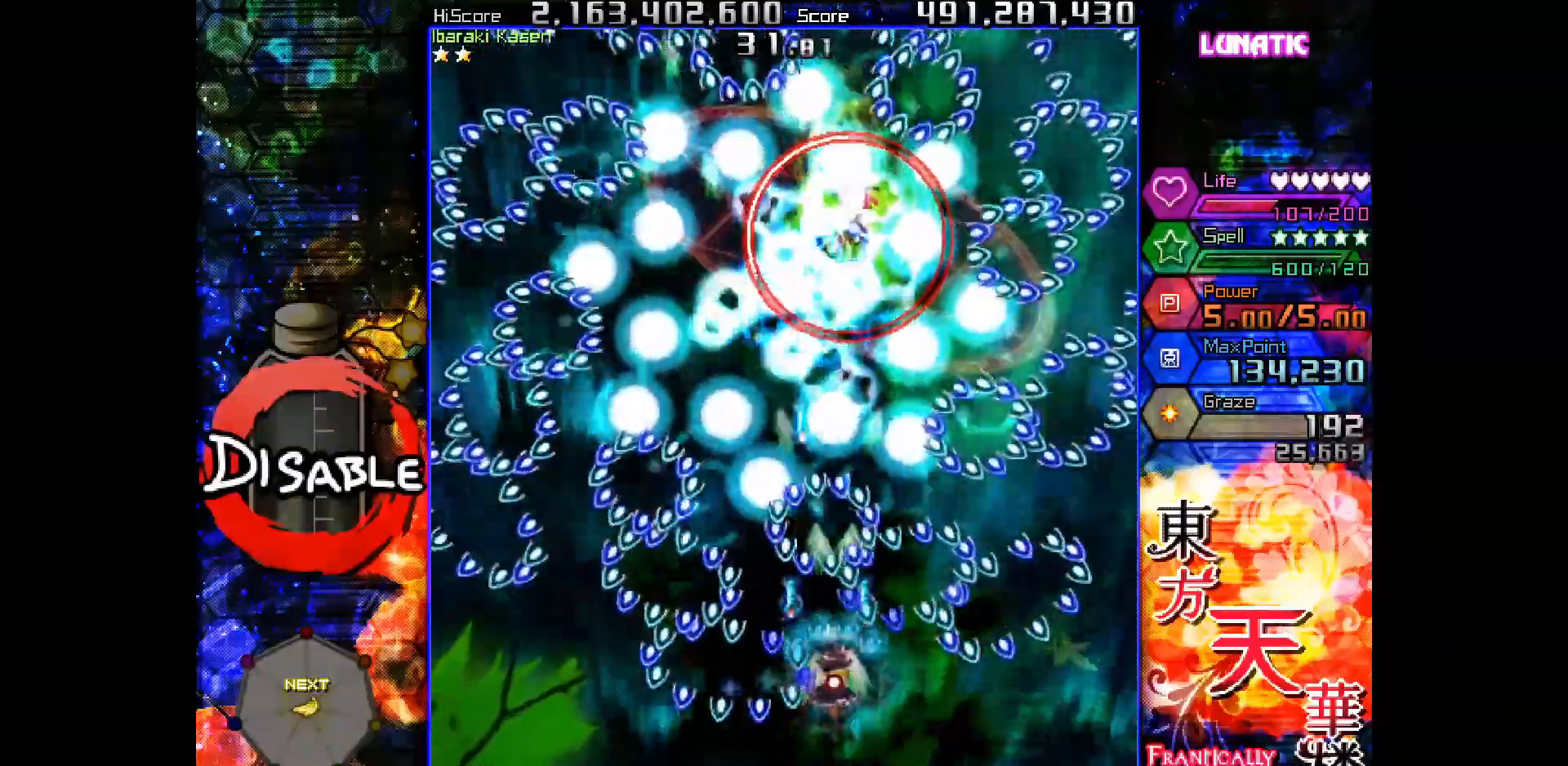
{"keys": ["down", "shot", "slow"], "events": [[200, "down", "down"], [250, "down", "up"], [333, "down", "down"], [400, "down", "up"], [467, "down", "down"]]}
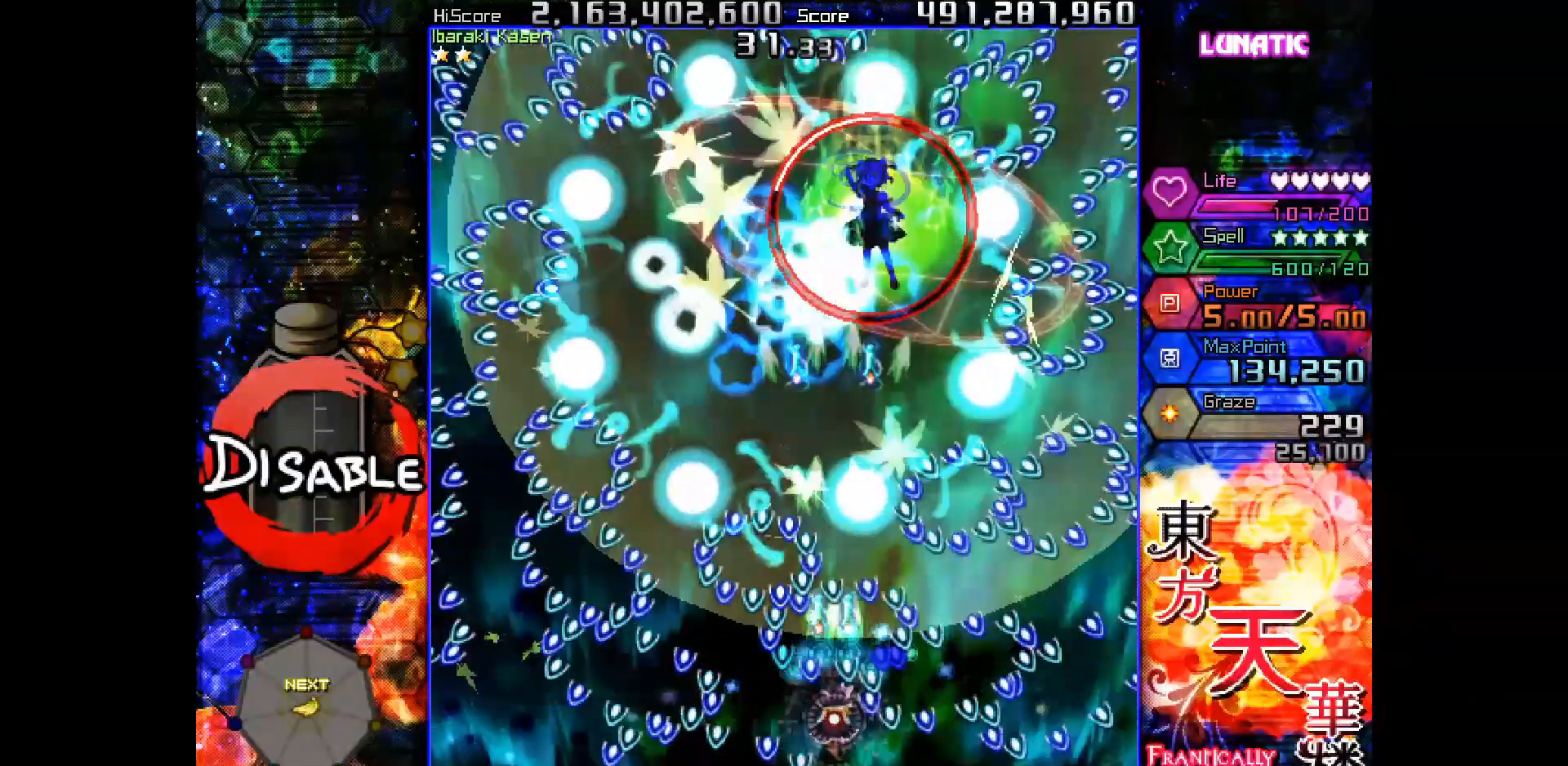
{"keys": ["shot", "slow"], "events": [[33, "down", "up"], [133, "up", "down"], [283, "up", "up"], [350, "down", "down"], [450, "down", "up"]]}
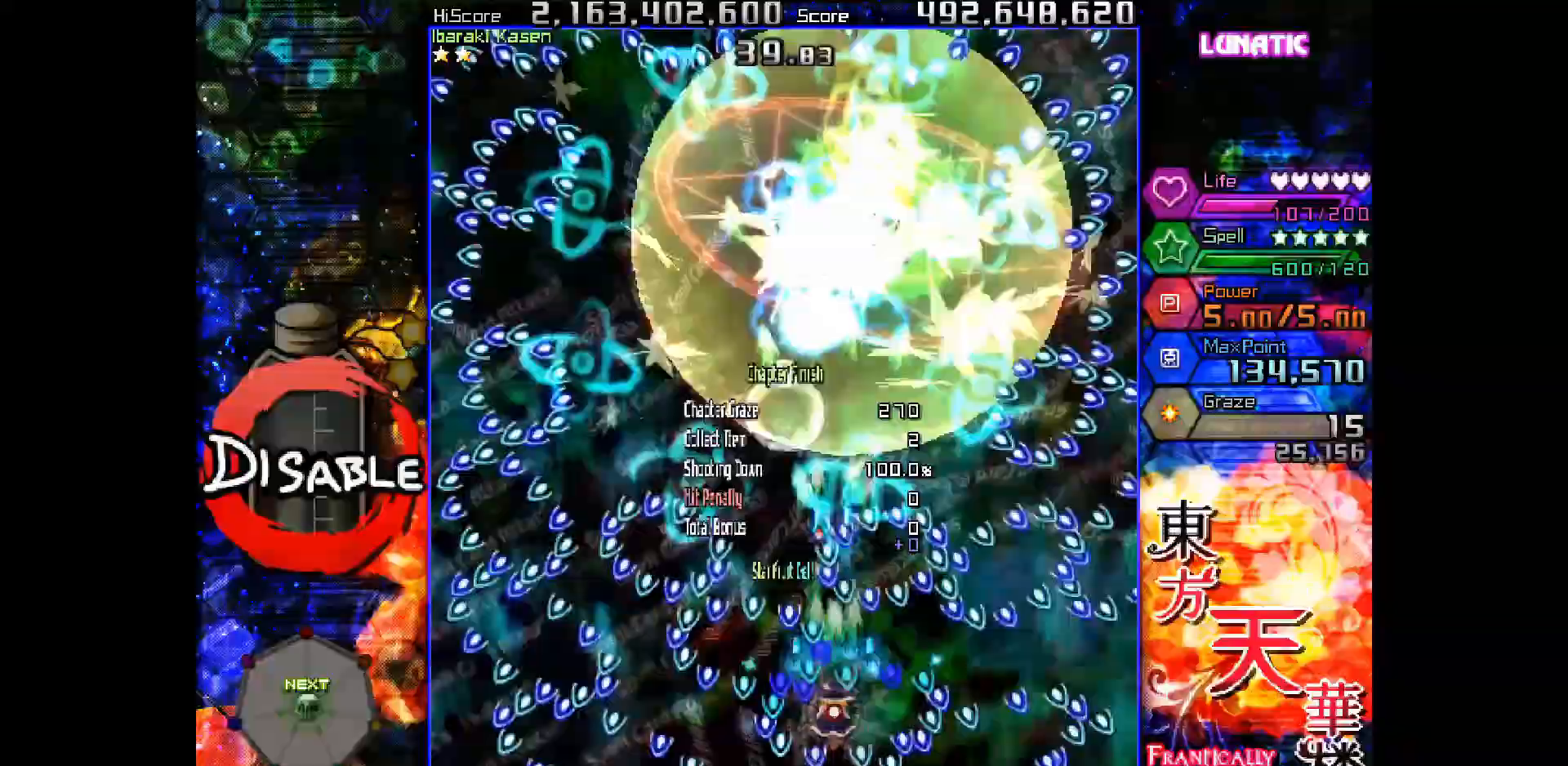
{"keys": ["shot", "slow"], "events": [[33, "down", "down"], [217, "right", "down"], [283, "right", "up"], [450, "down", "up"]]}
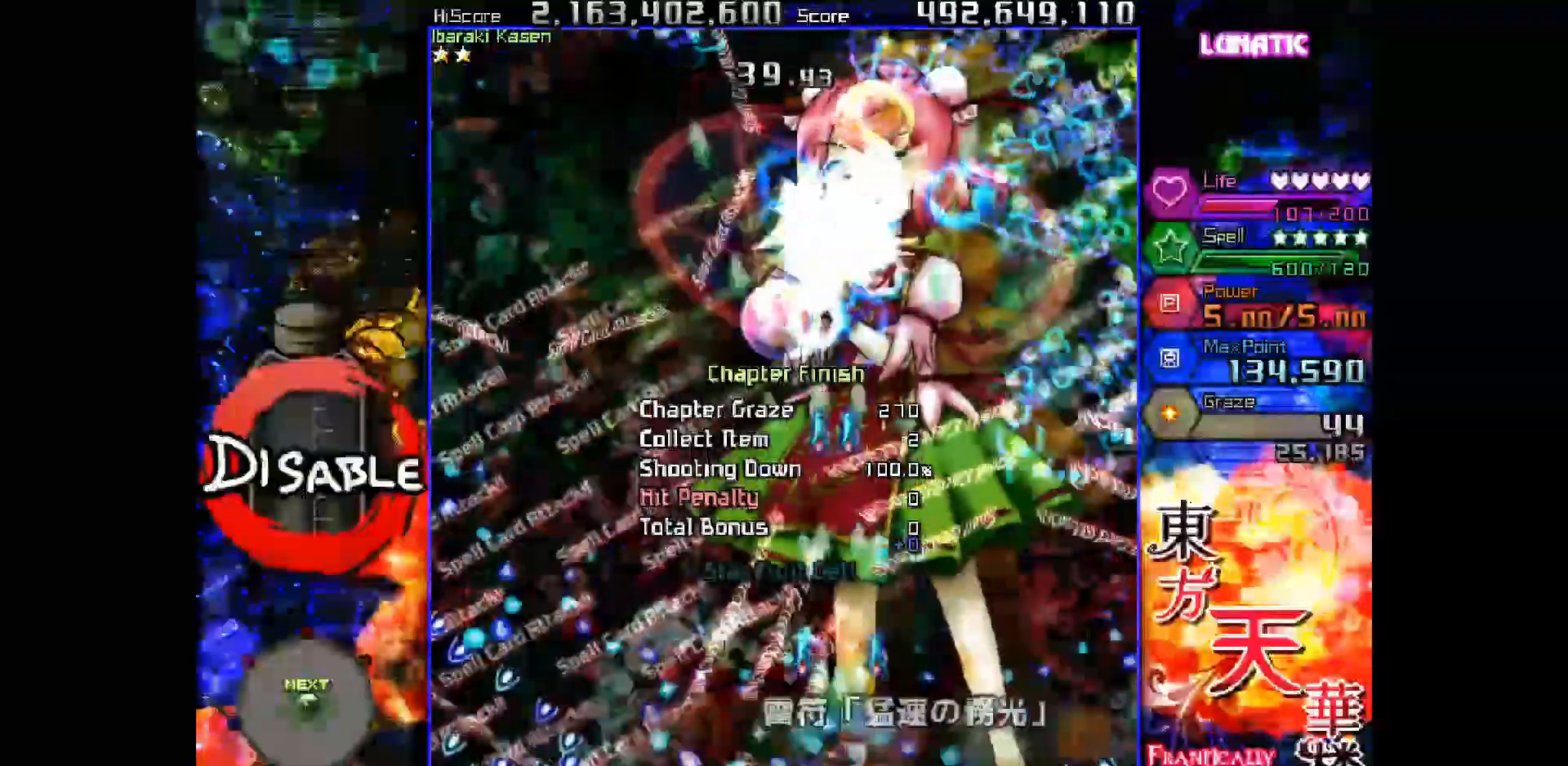
{"keys": ["shot", "slow", "up"], "events": [[17, "down", "down"], [217, "down", "up"], [300, "left", "down"], [333, "slow", "up"], [333, "up", "down"], [467, "left", "up"], [500, "slow", "down"]]}
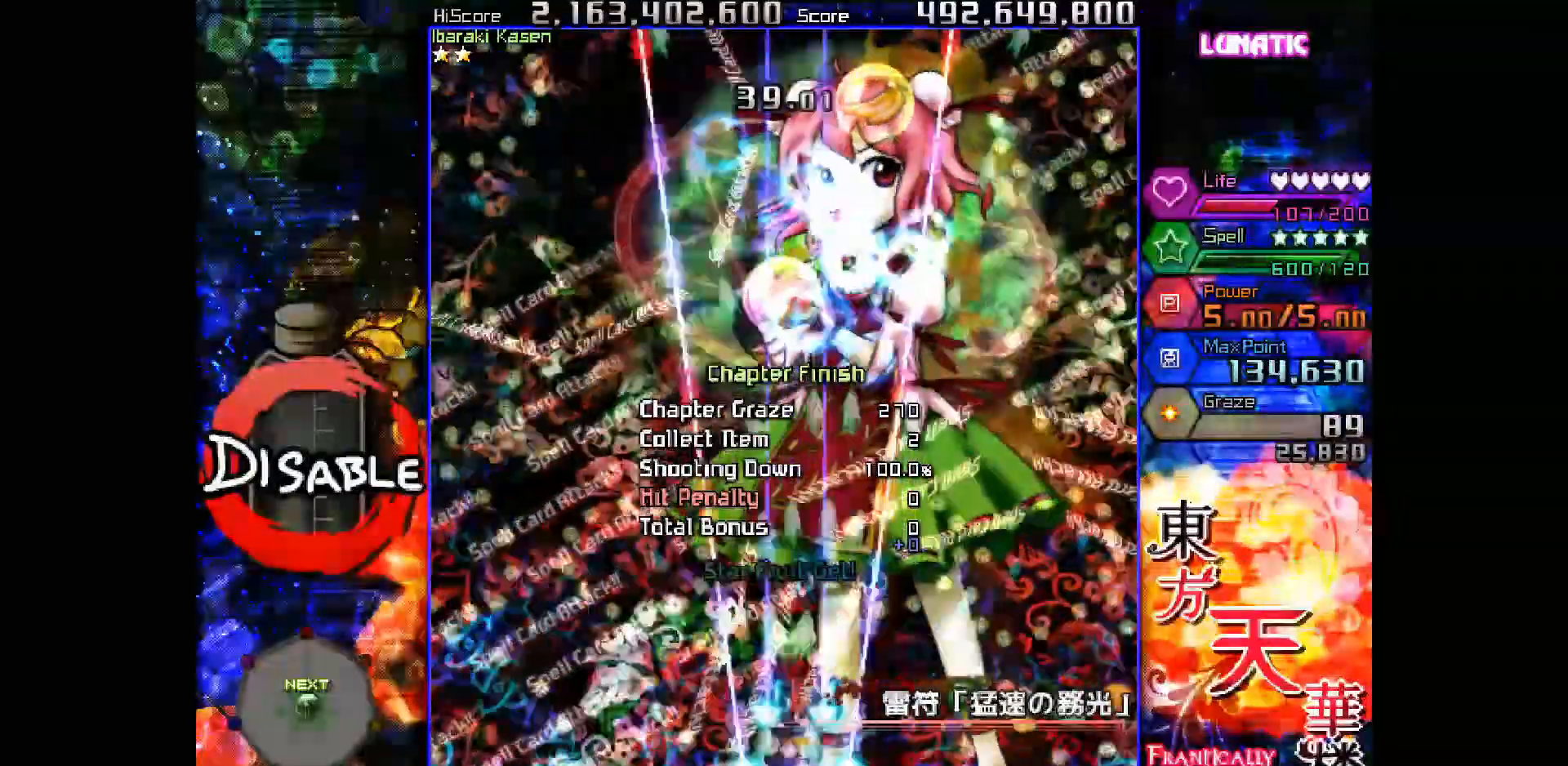
{"keys": ["shot", "slow", "up"], "events": []}
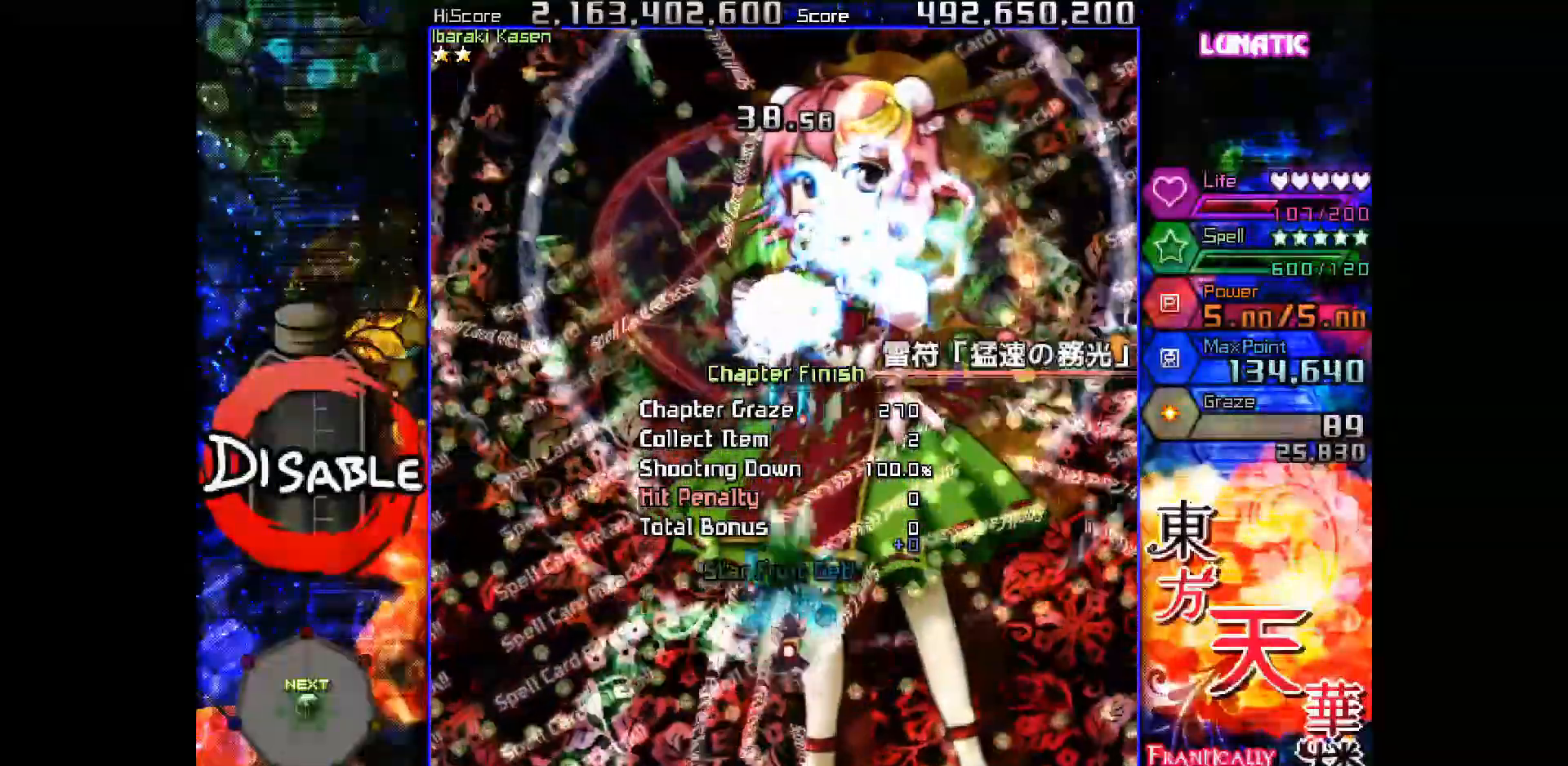
{"keys": ["shot", "slow"], "events": [[233, "up", "up"], [433, "left", "down"], [450, "down", "down"], [467, "left", "up"], [500, "down", "up"]]}
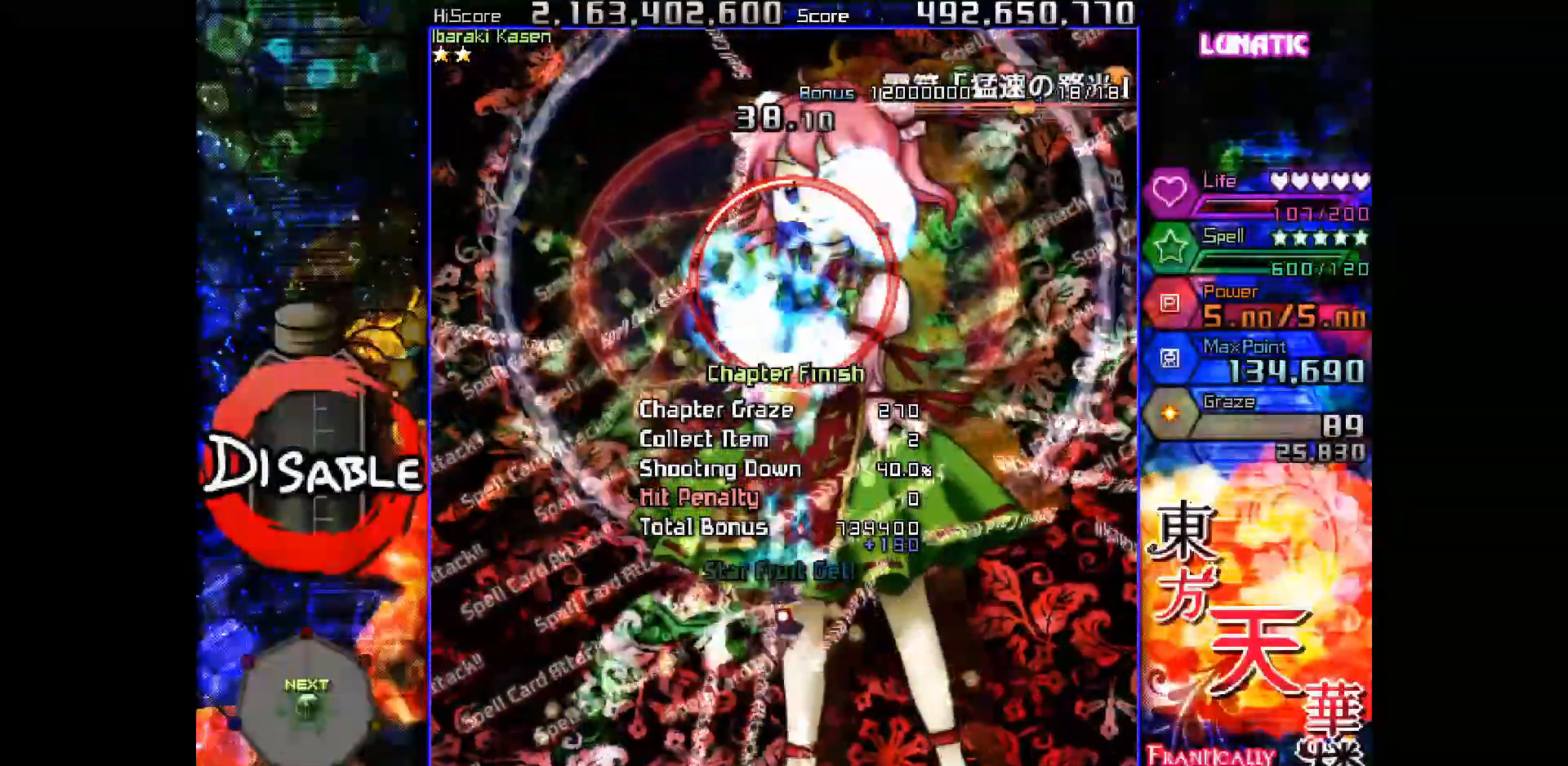
{"keys": ["shot", "slow"], "events": []}
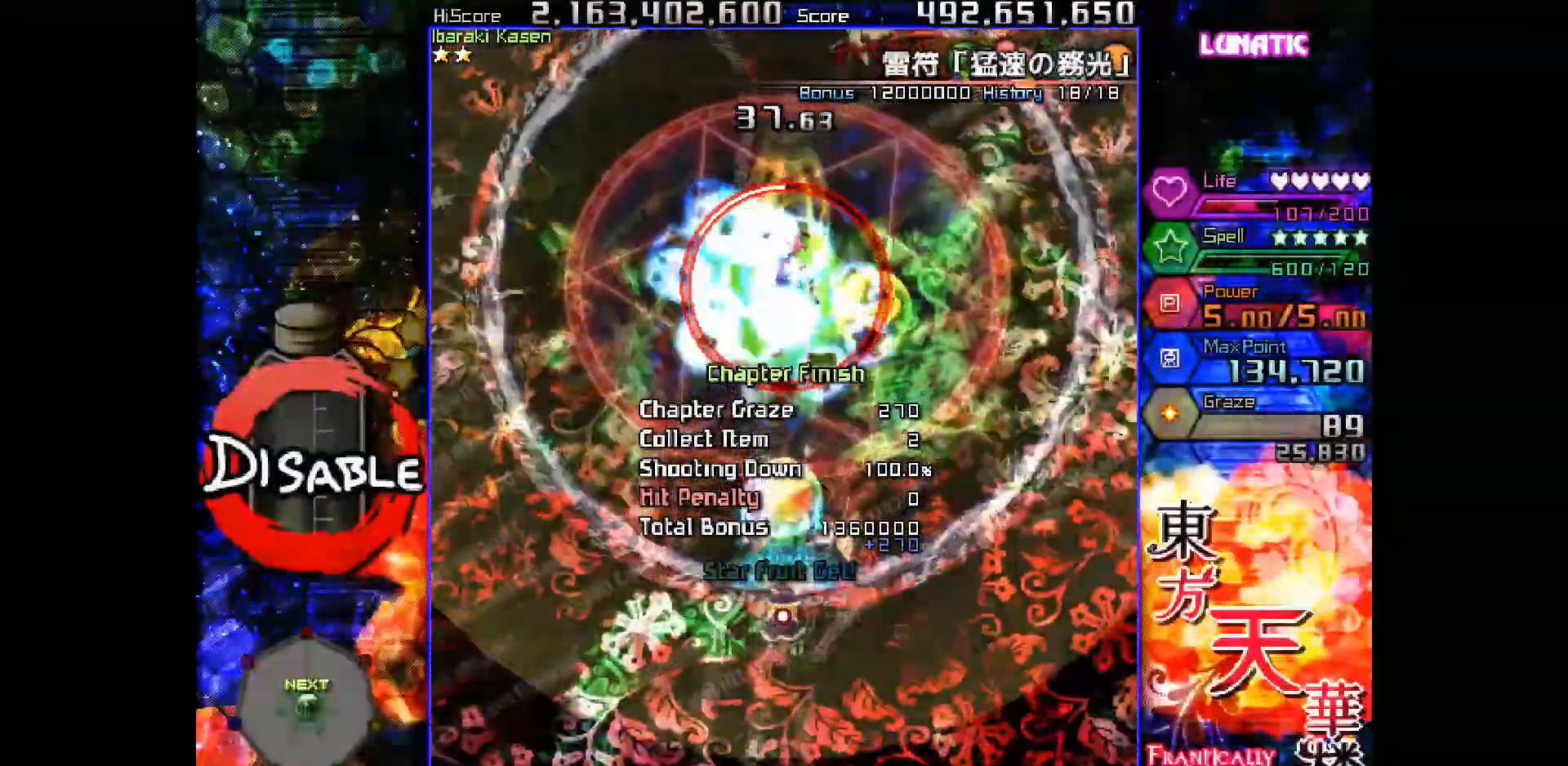
{"keys": ["shot", "slow"], "events": []}
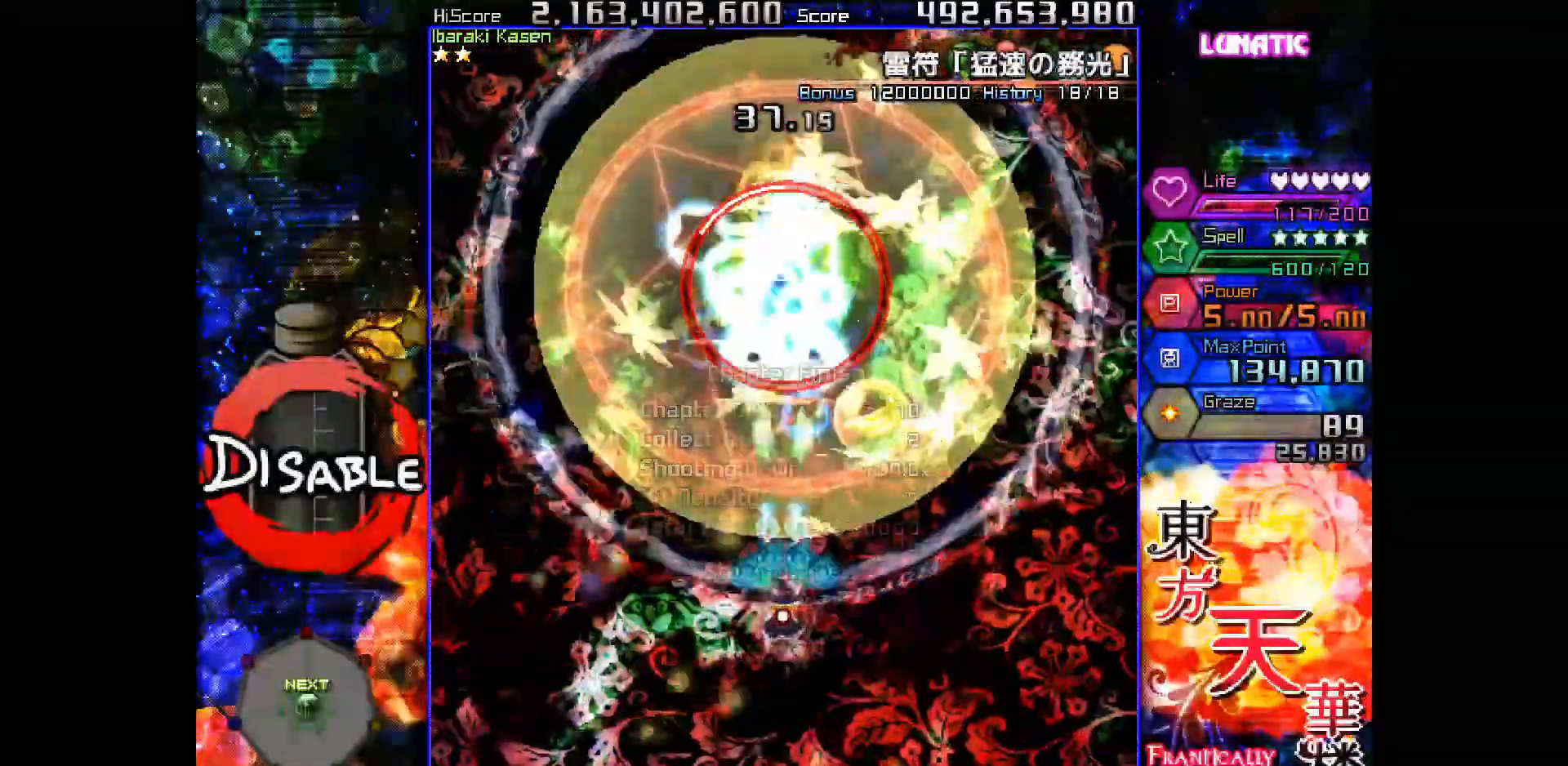
{"keys": ["shot", "slow"], "events": []}
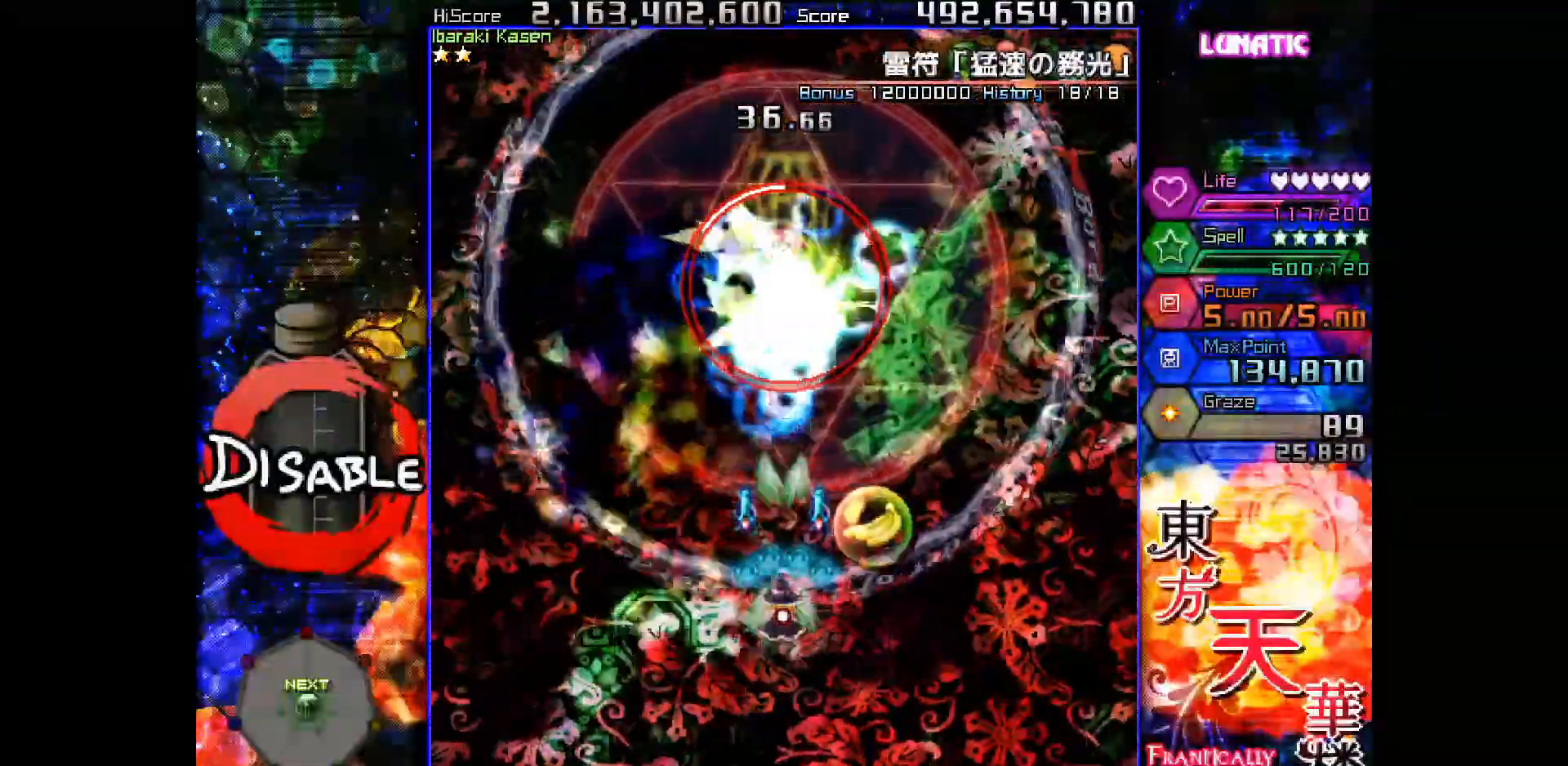
{"keys": ["shot", "slow"], "events": [[217, "right", "down"], [333, "left", "down"], [367, "right", "up"], [450, "left", "up"]]}